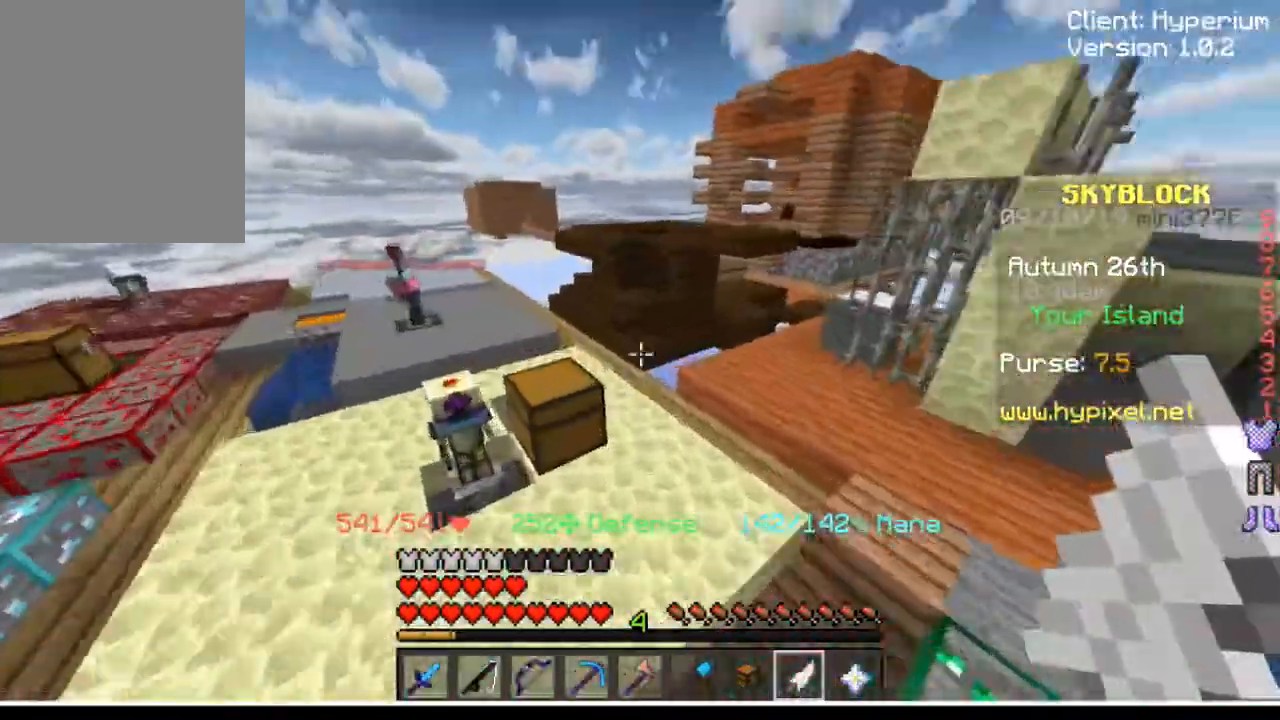
Gameplay with keyboard and mouse; each line is a JSON object with the keys and mouse buttons held at the frame after it. "events" lists presses ("down") and releases ("up") of "a", "d", "s", "w", "mouse_left" and "mouse_right" between this image and that frame as [ms after this image, input, new state], when the widget could be followed in between. "mouse_left", "mouse_right" = the "left", "right" buttons of the "mouse" list. No other keys are recorded. Fast repeated clicks can show as one long hold. Mouse movement is not recorded.
{"keys": ["w"], "mouse": [], "events": []}
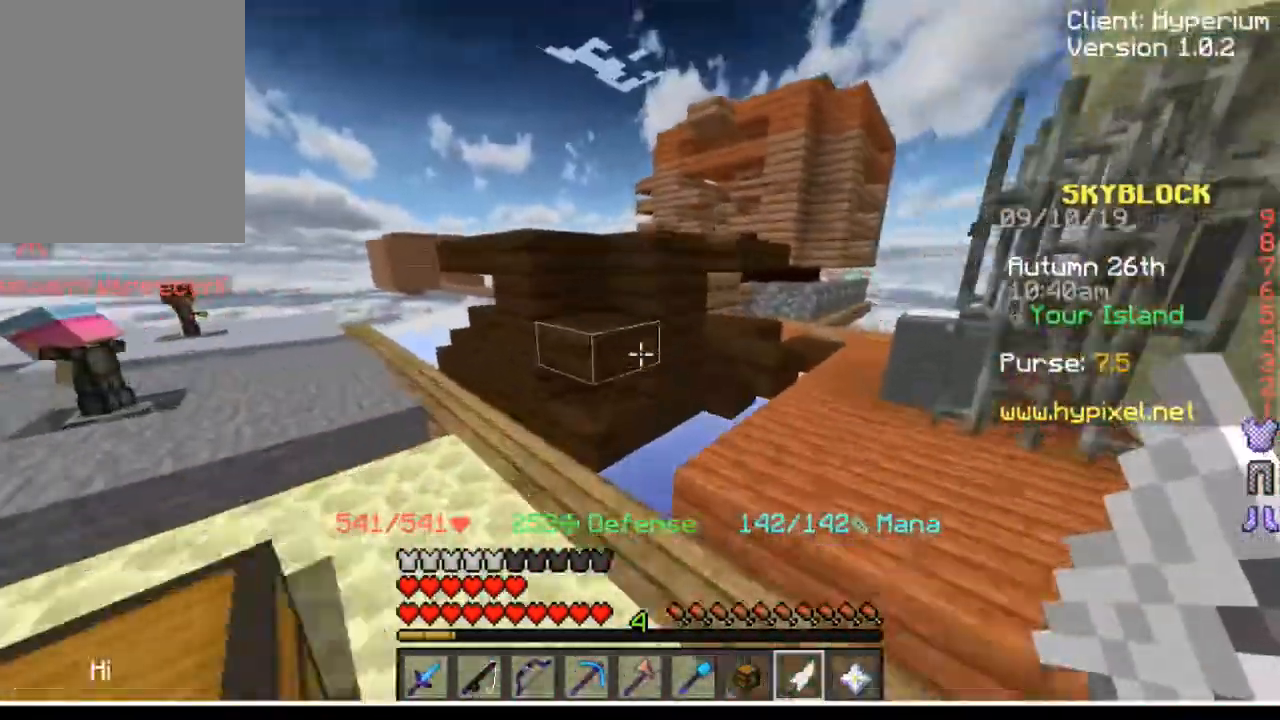
{"keys": [], "mouse": [], "events": [[167, "w", "up"]]}
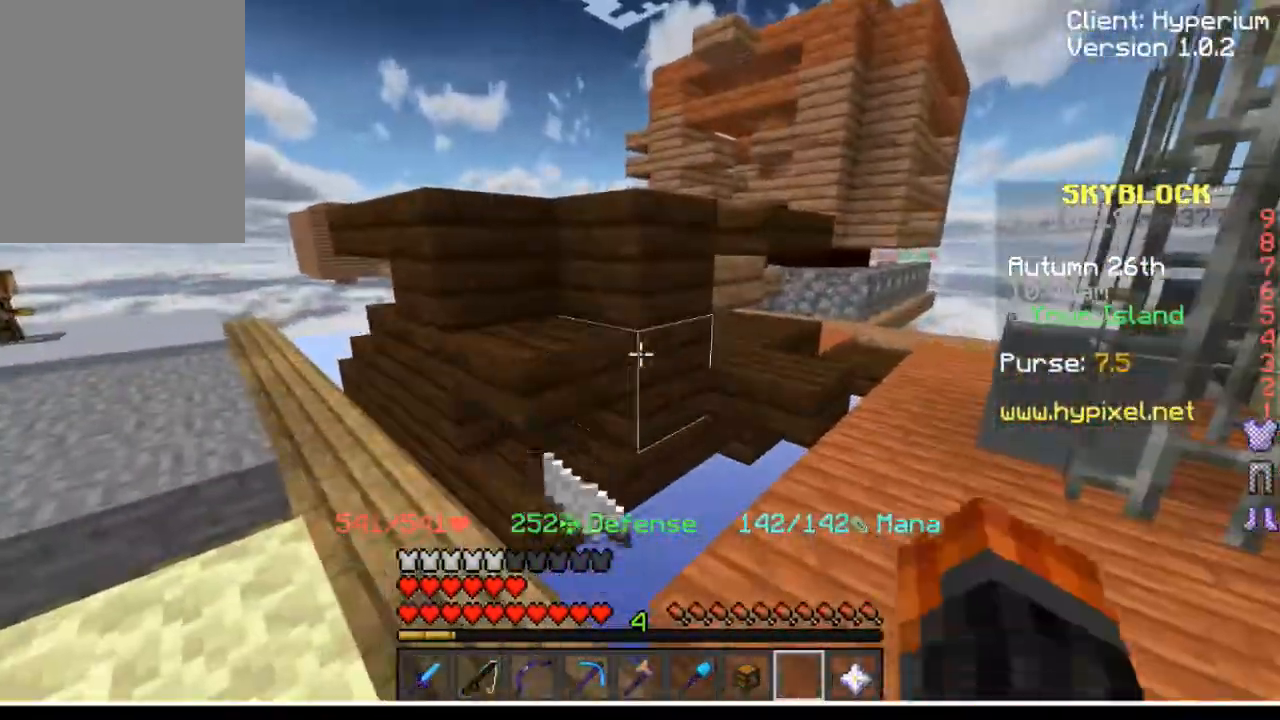
{"keys": [], "mouse": []}
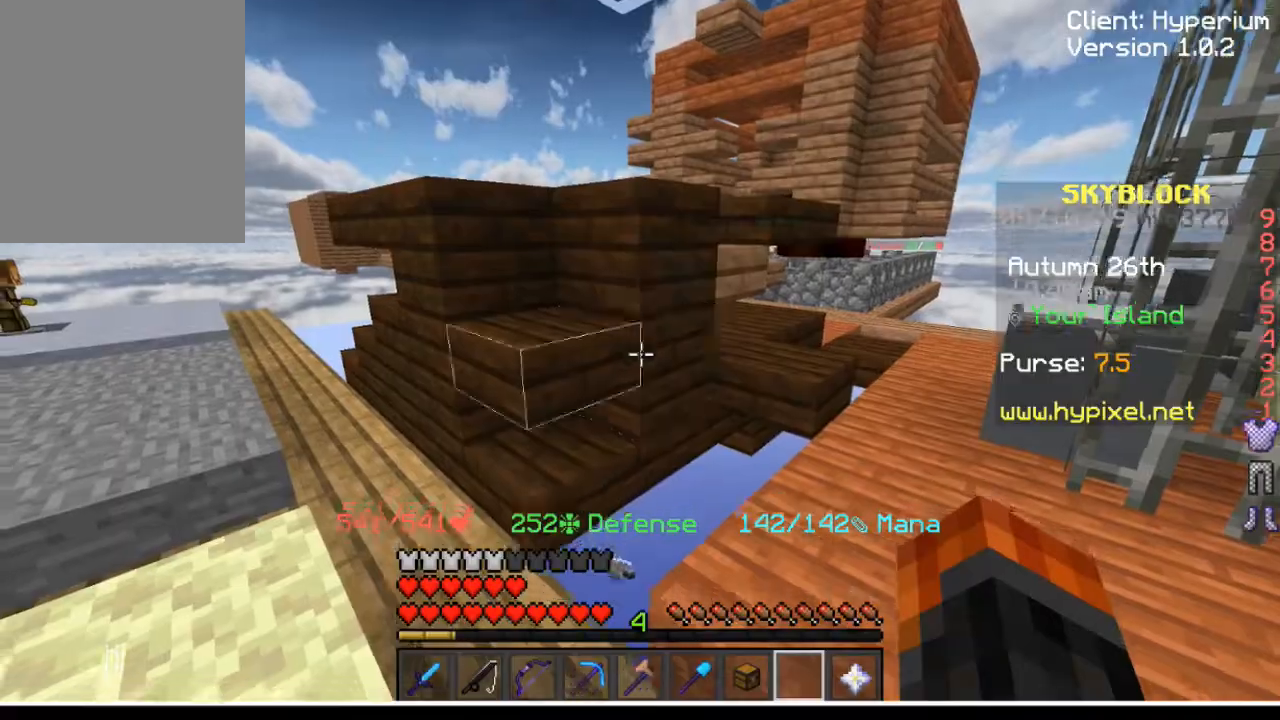
{"keys": ["d", "w"], "mouse": [], "events": [[100, "d", "down"], [133, "w", "down"]]}
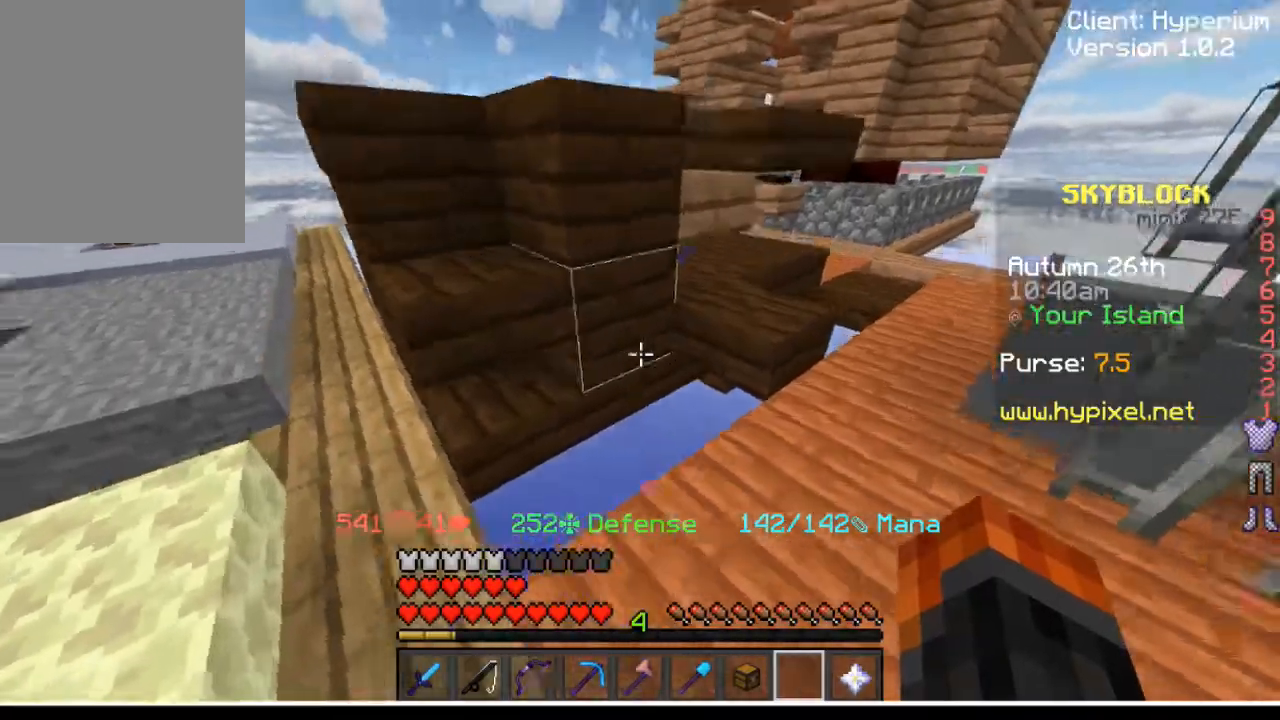
{"keys": ["w"], "mouse": [], "events": [[301, "d", "up"]]}
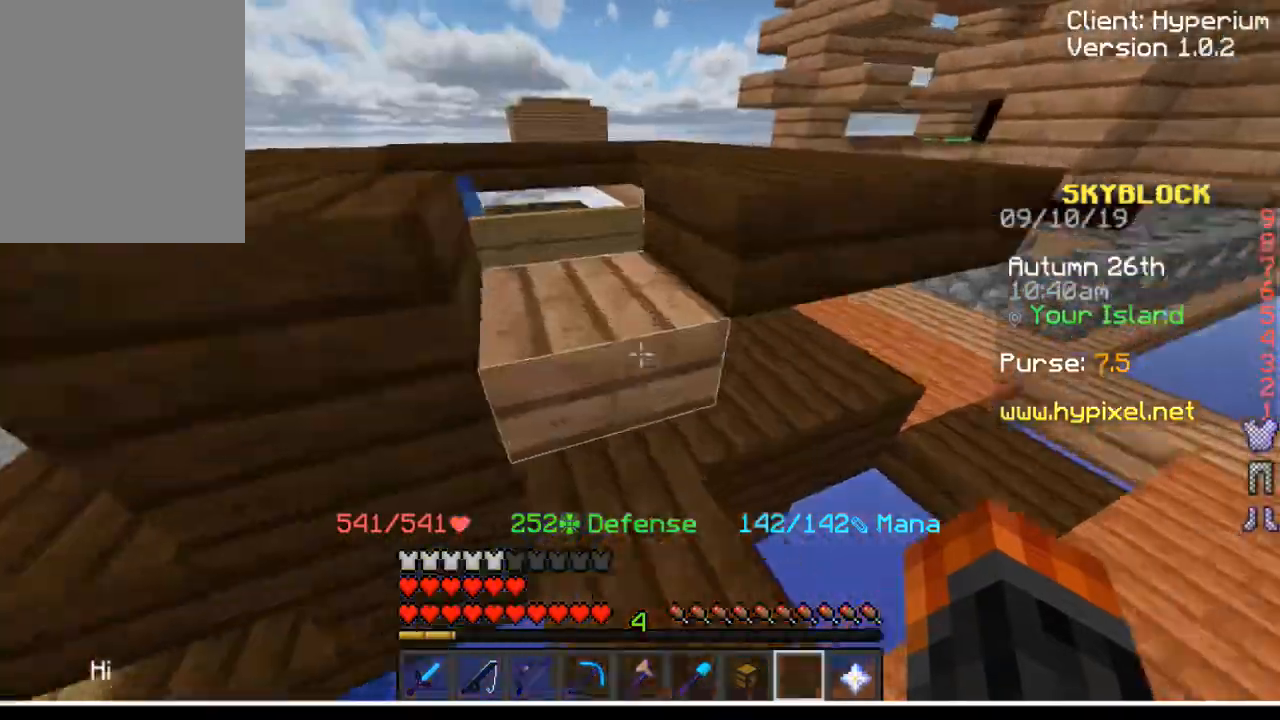
{"keys": ["a", "w"], "mouse": [], "events": [[300, "a", "down"]]}
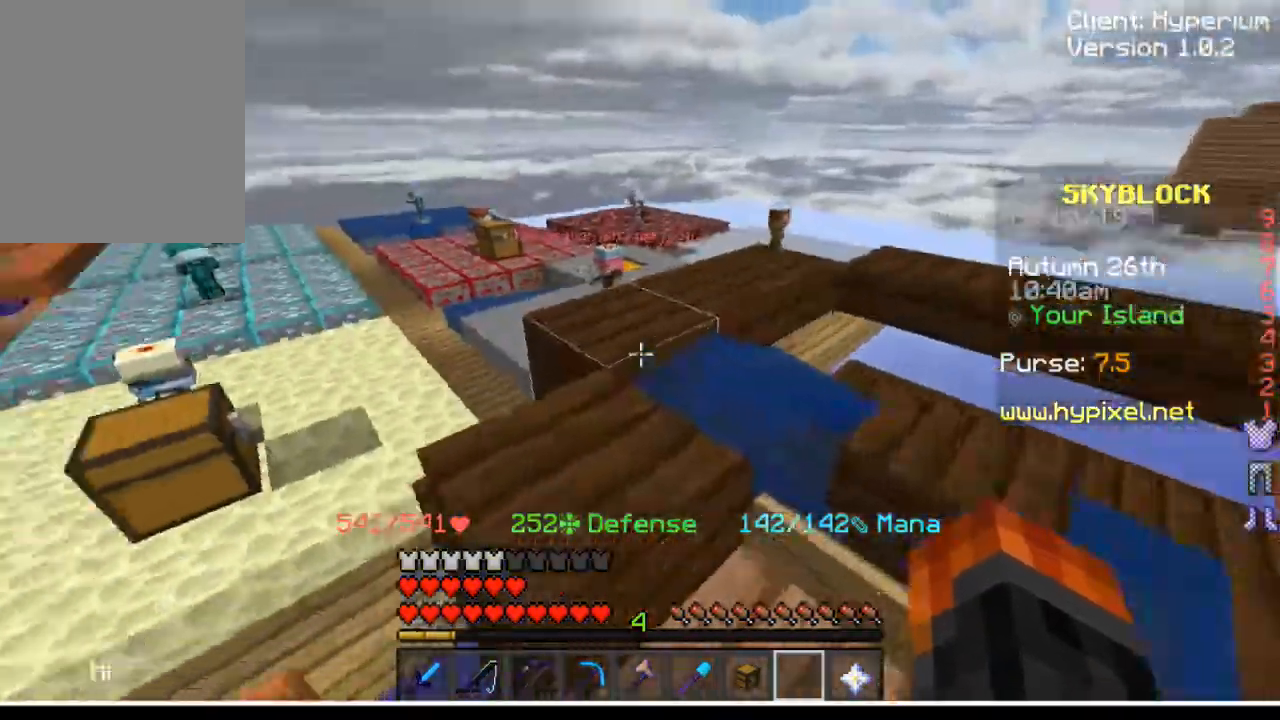
{"keys": ["d", "w"], "mouse": [], "events": [[34, "a", "up"], [301, "d", "down"]]}
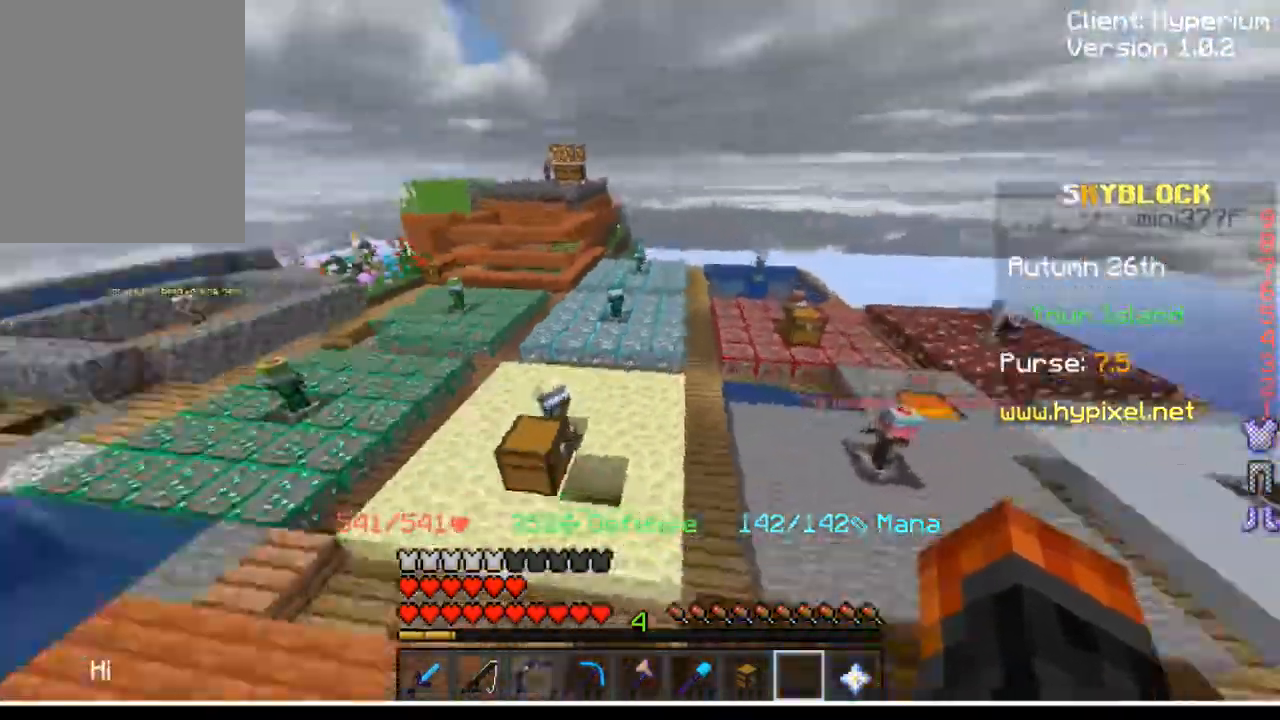
{"keys": ["d", "w"], "mouse": [], "events": []}
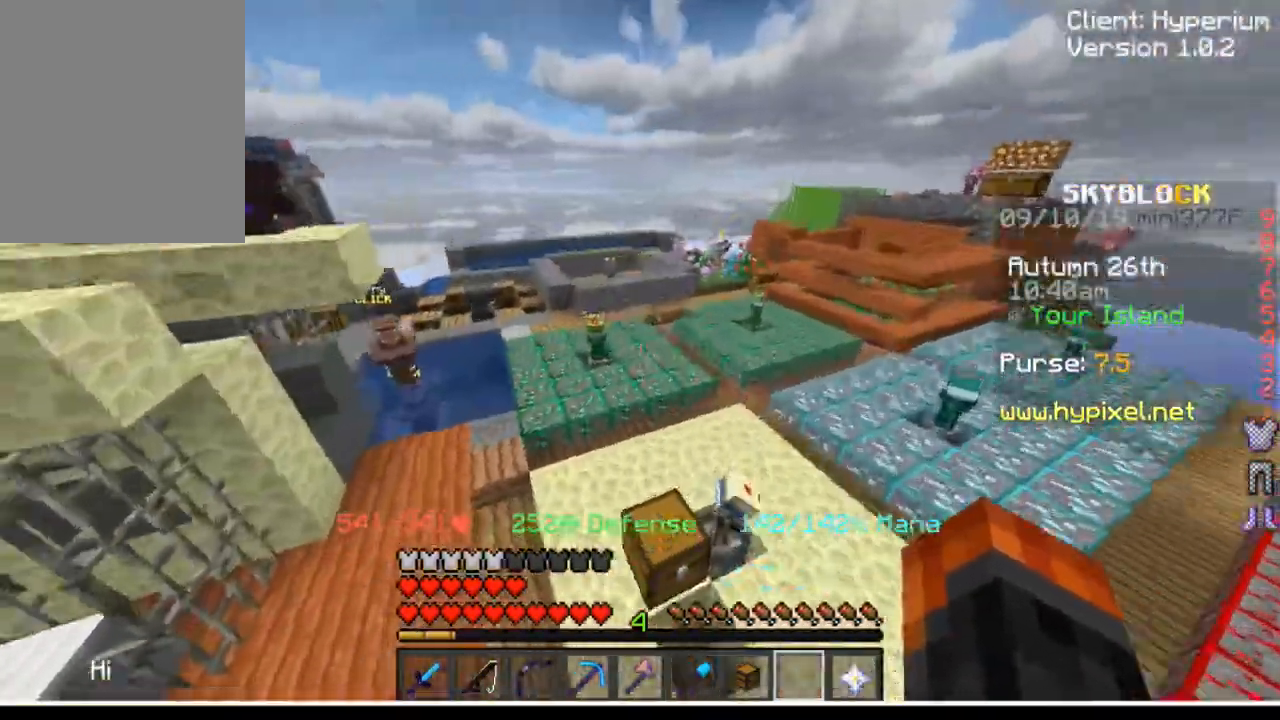
{"keys": ["w"], "mouse": [], "events": [[167, "d", "up"]]}
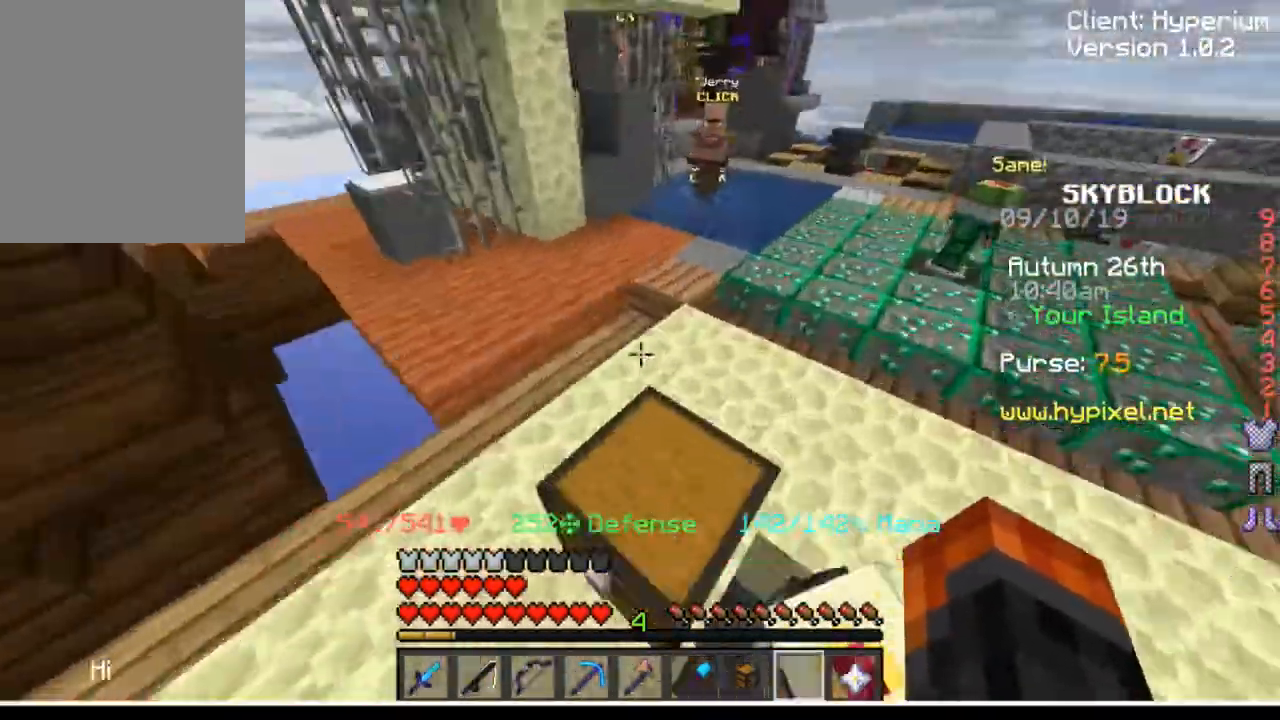
{"keys": ["d", "w"], "mouse": [], "events": [[100, "d", "down"]]}
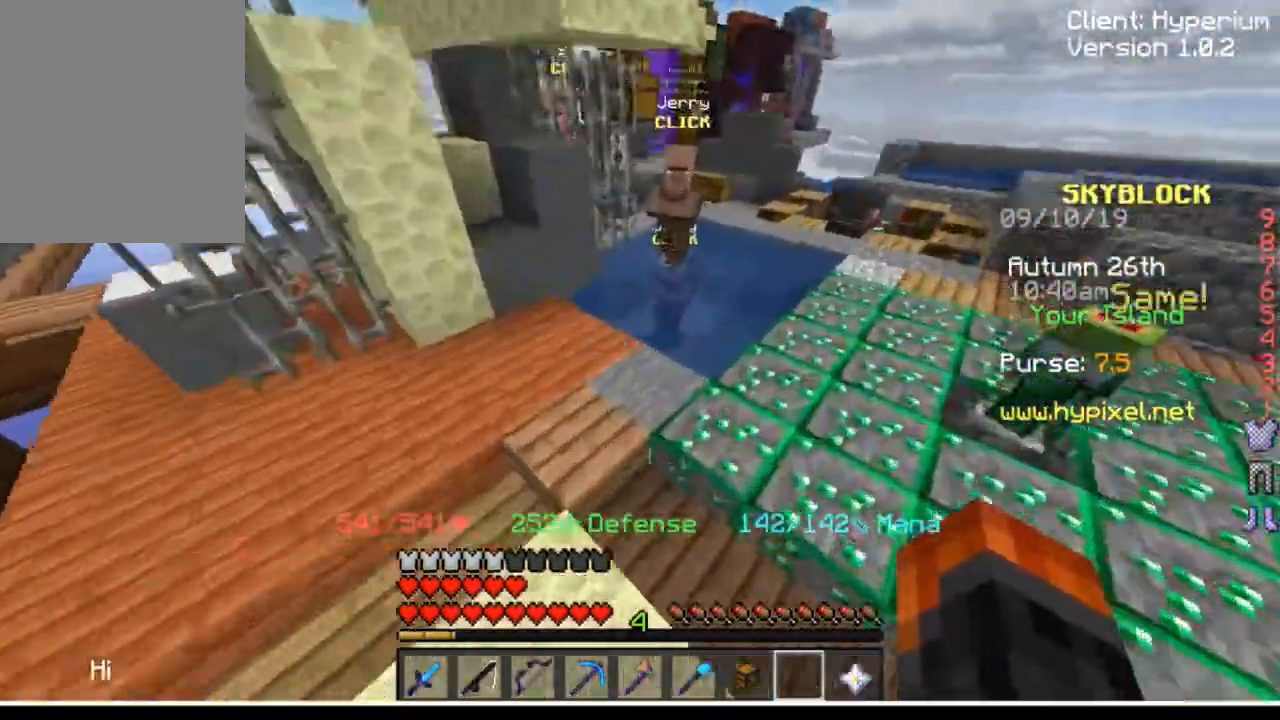
{"keys": ["d", "w"], "mouse": [], "events": []}
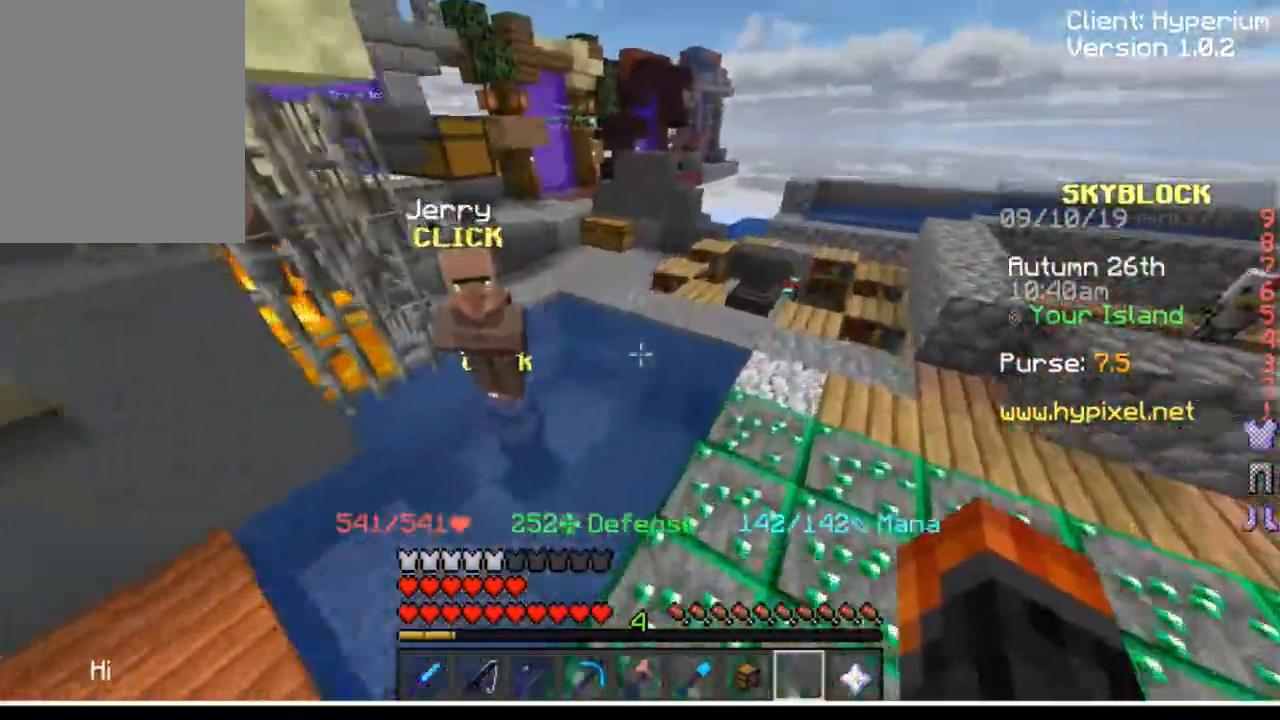
{"keys": ["w"], "mouse": [], "events": [[67, "d", "up"]]}
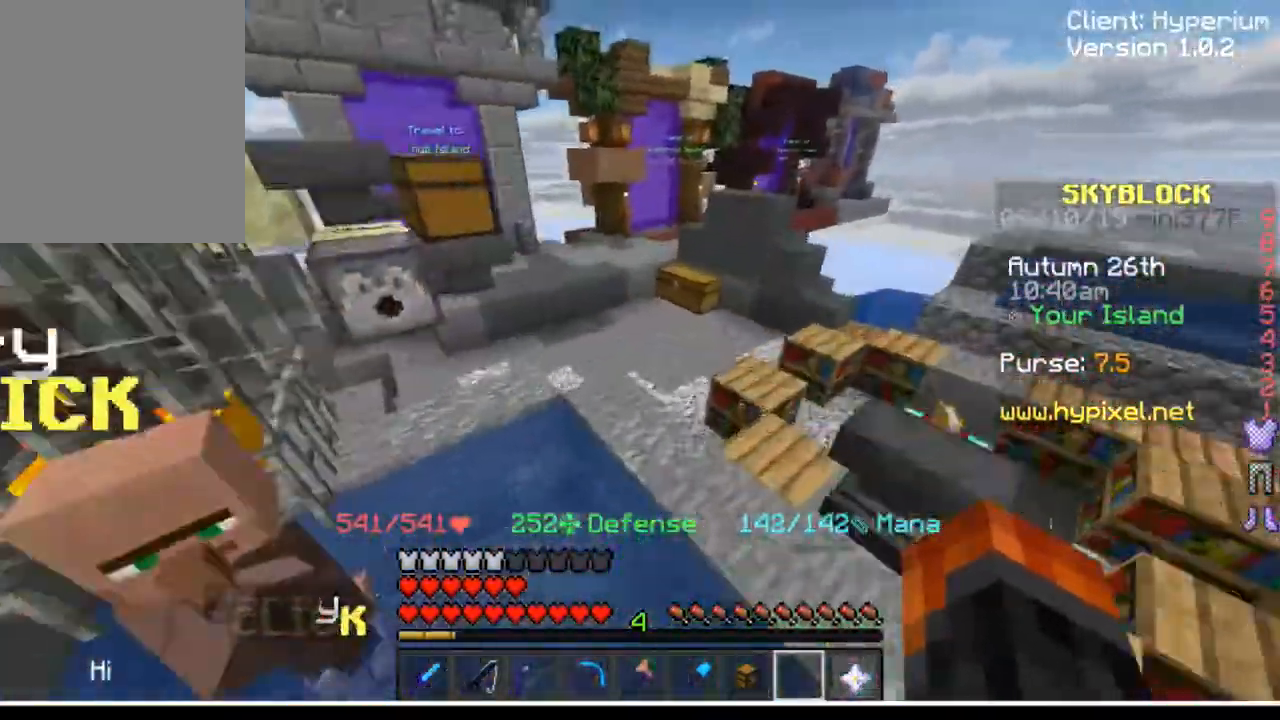
{"keys": ["d", "w"], "mouse": [], "events": [[67, "d", "down"]]}
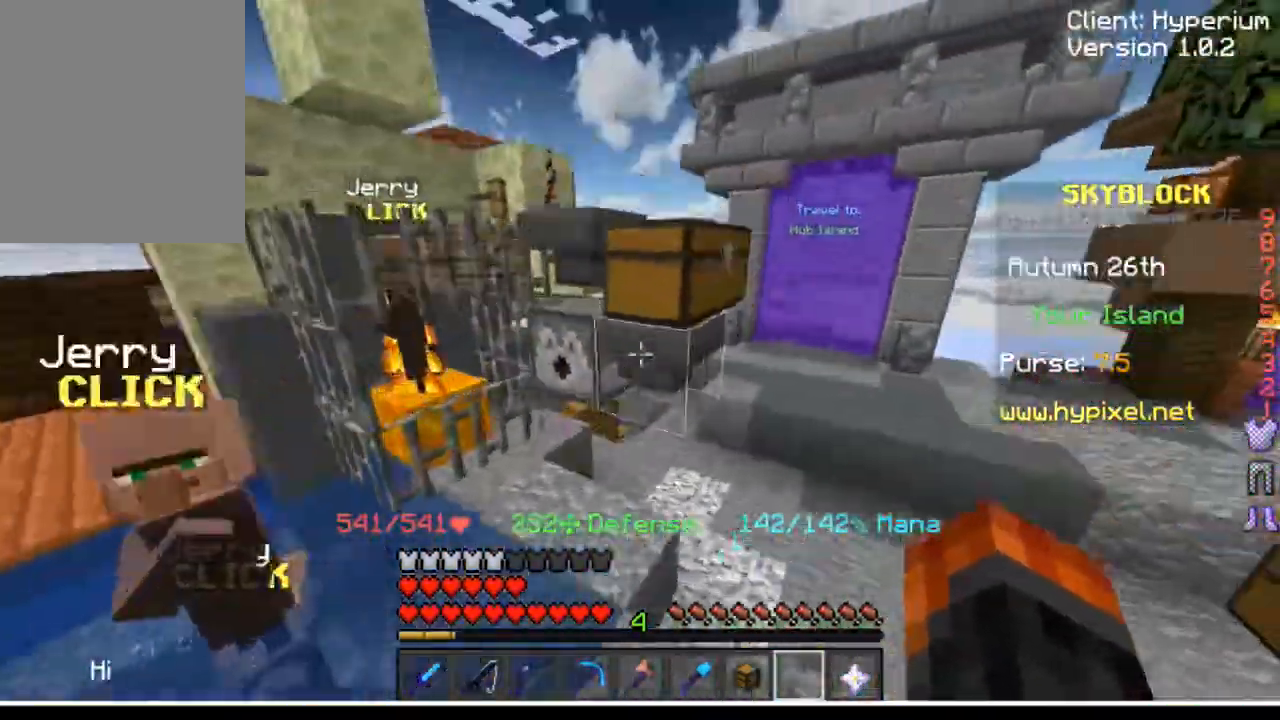
{"keys": ["w"], "mouse": [], "events": [[400, "d", "up"]]}
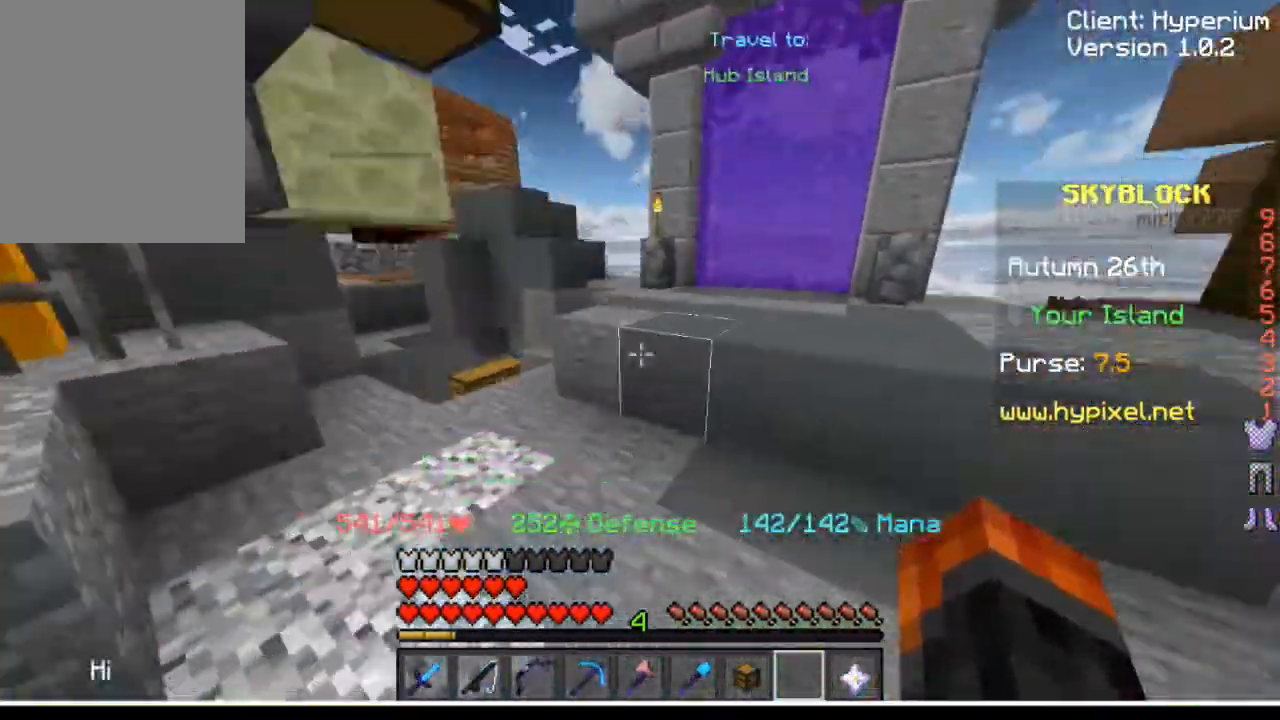
{"keys": ["w"], "mouse": [], "events": []}
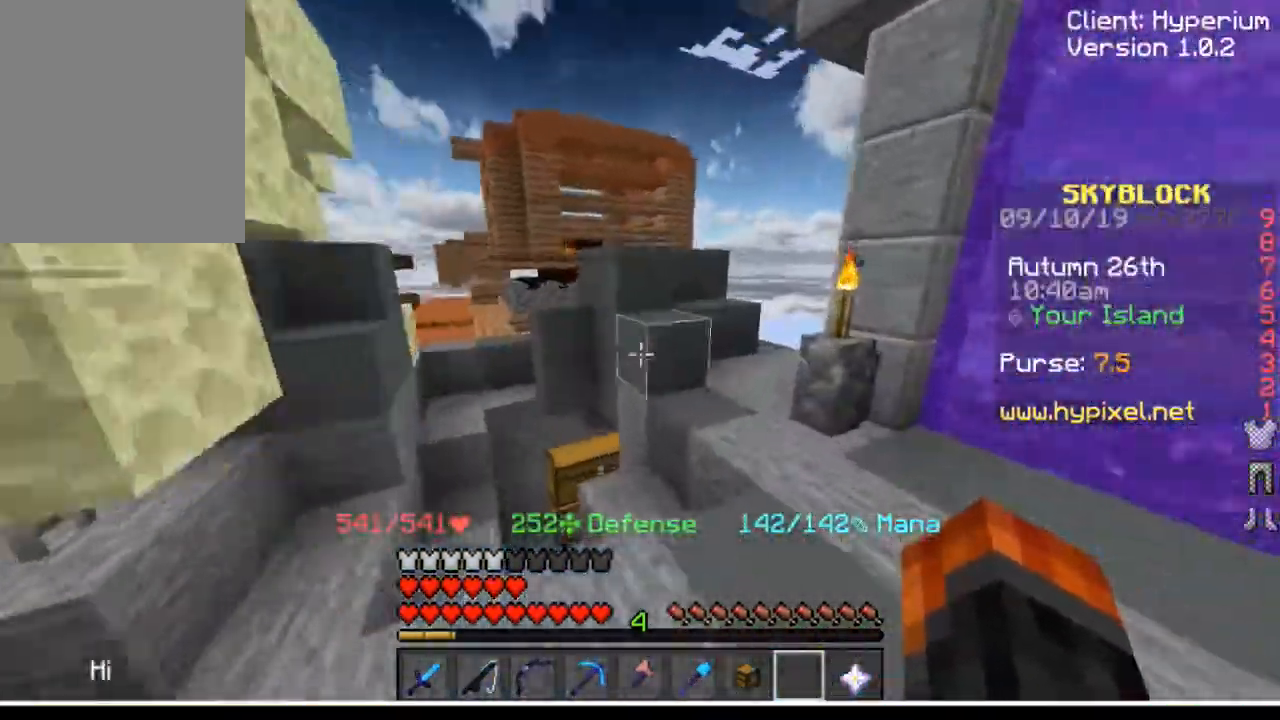
{"keys": [], "mouse": [], "events": [[500, "w", "up"]]}